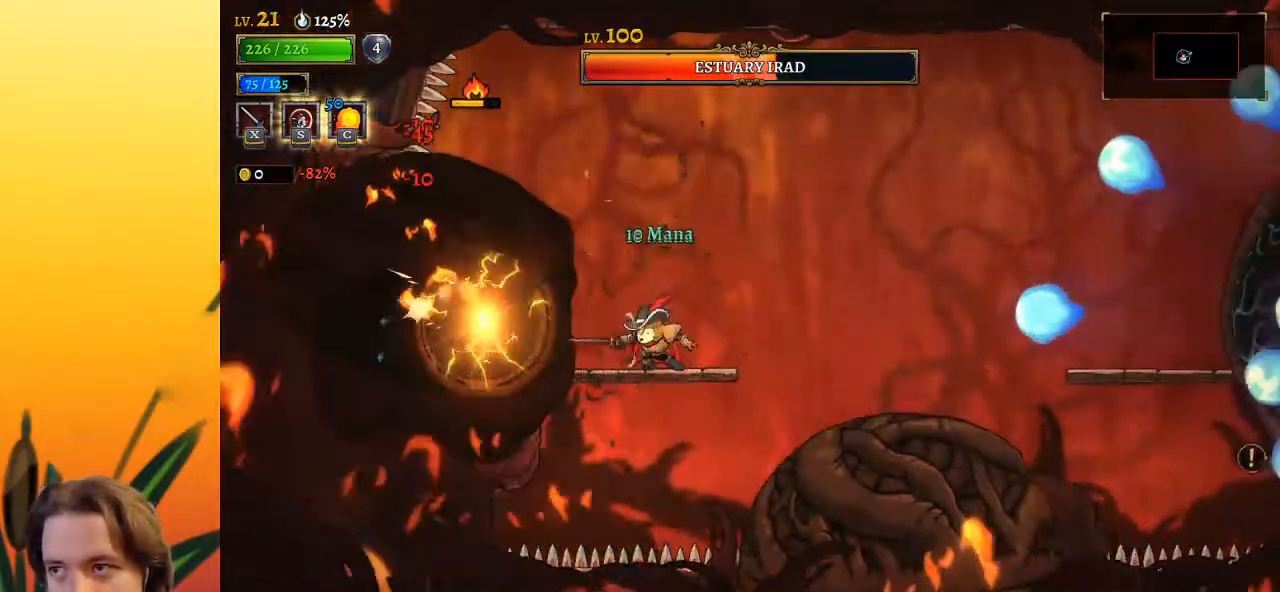
Gameplay with keyboard; each line is a JSON object with the keys held at the frame after it. "events" lists presses ("down") and releases ("up") of "a", "c", "d", "down", "left", "right", "s", "up", "x" and "z" between this image and that frame as [ms after this image, input, new state], when the widget could be followed in between. No other keys are recorded. Mouse input is not recorded.
{"keys": ["right", "z"], "events": [[117, "x", "down"], [200, "x", "up"], [250, "right", "down"], [350, "z", "down"]]}
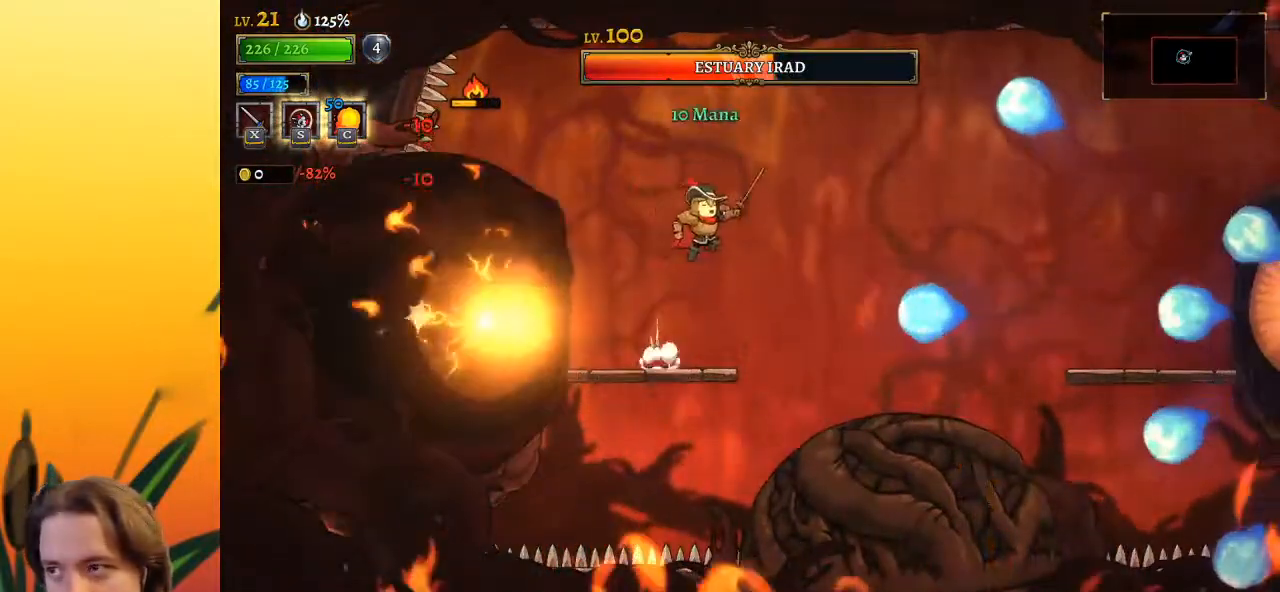
{"keys": ["d", "right"], "events": [[33, "z", "up"], [317, "d", "down"]]}
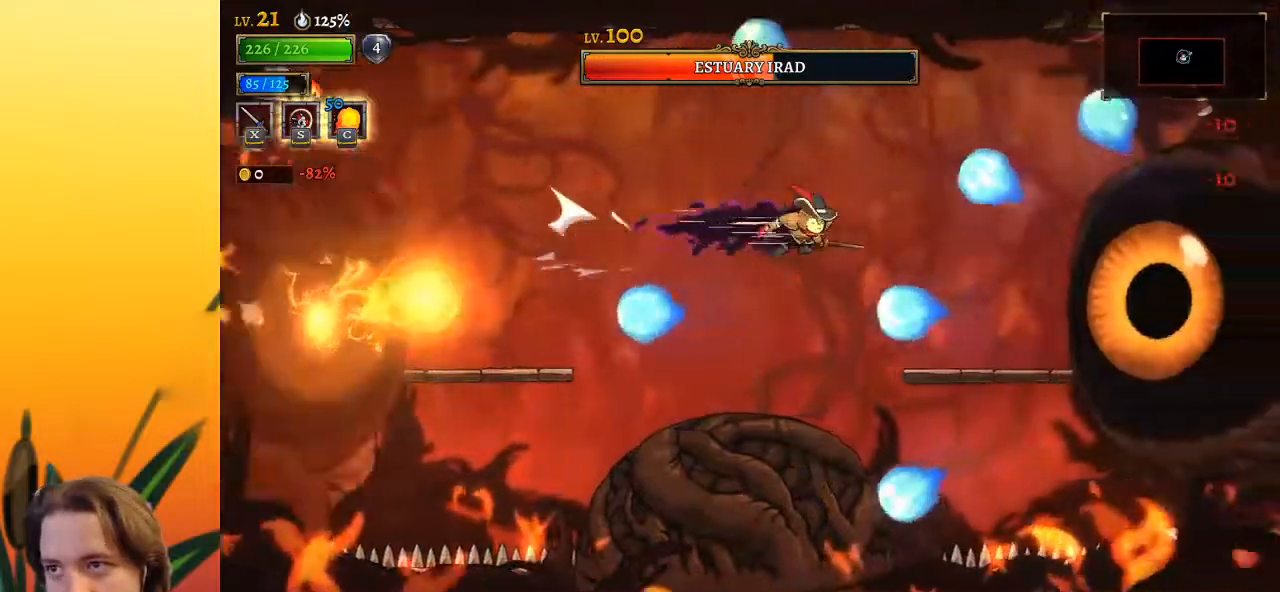
{"keys": ["x"], "events": [[100, "x", "down"], [183, "d", "up"], [233, "x", "up"], [283, "right", "up"], [417, "x", "down"]]}
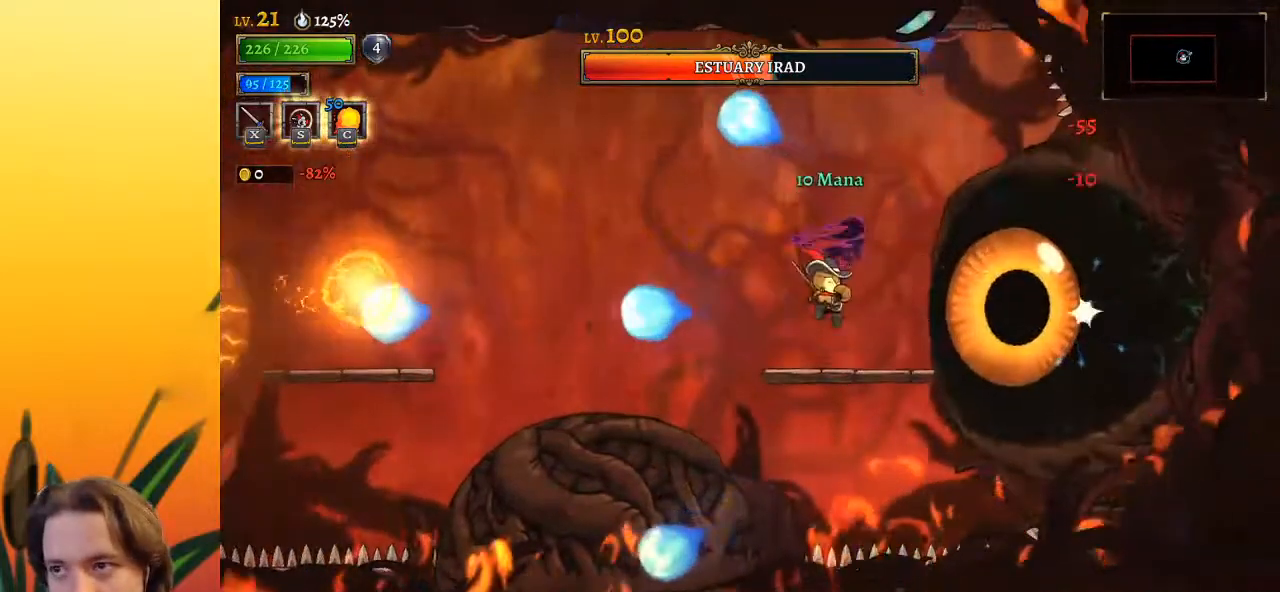
{"keys": [], "events": [[17, "x", "up"], [250, "x", "down"], [383, "x", "up"]]}
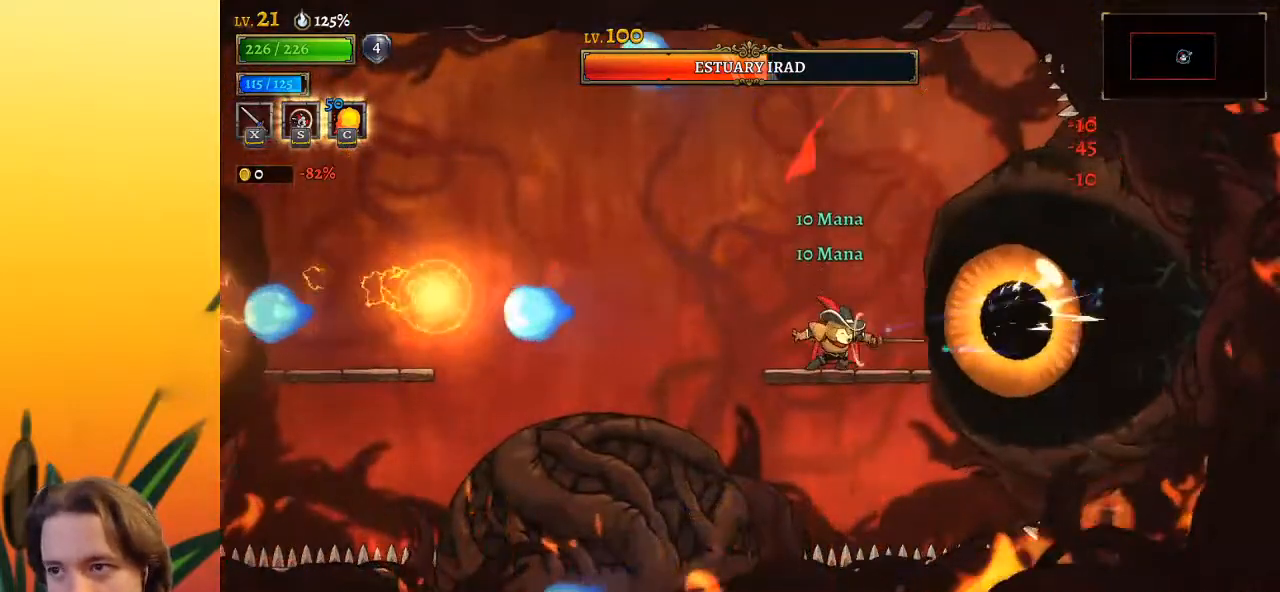
{"keys": ["x"], "events": [[33, "x", "down"], [167, "x", "up"], [383, "x", "down"]]}
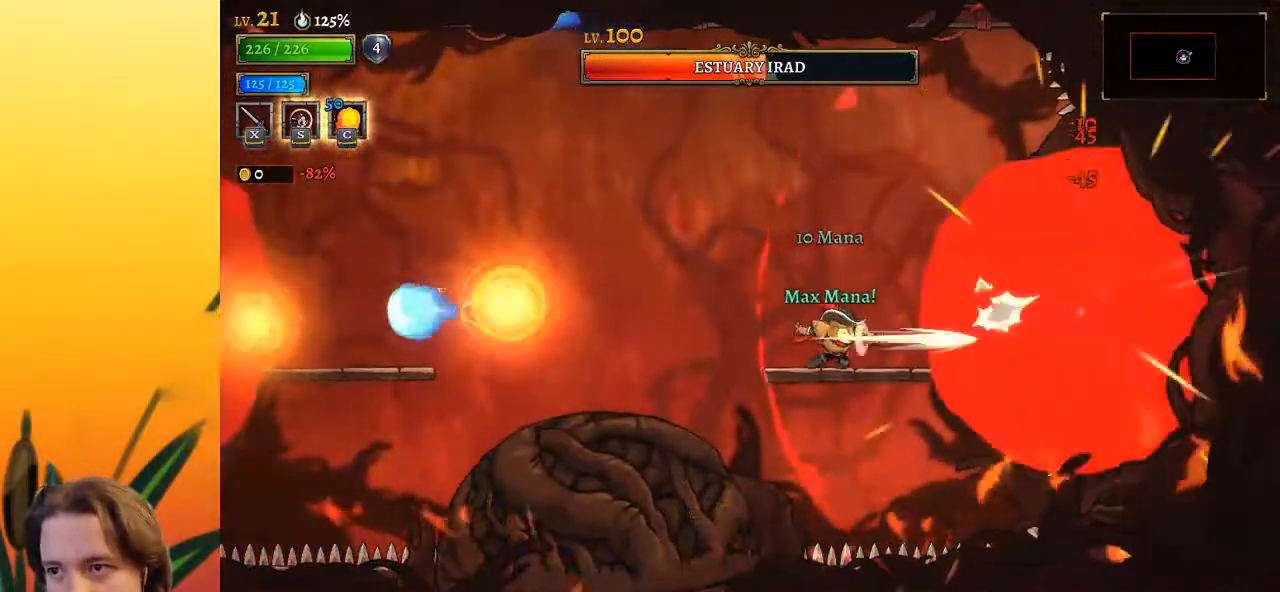
{"keys": ["left"], "events": [[33, "x", "up"], [167, "left", "down"], [250, "z", "down"], [400, "z", "up"]]}
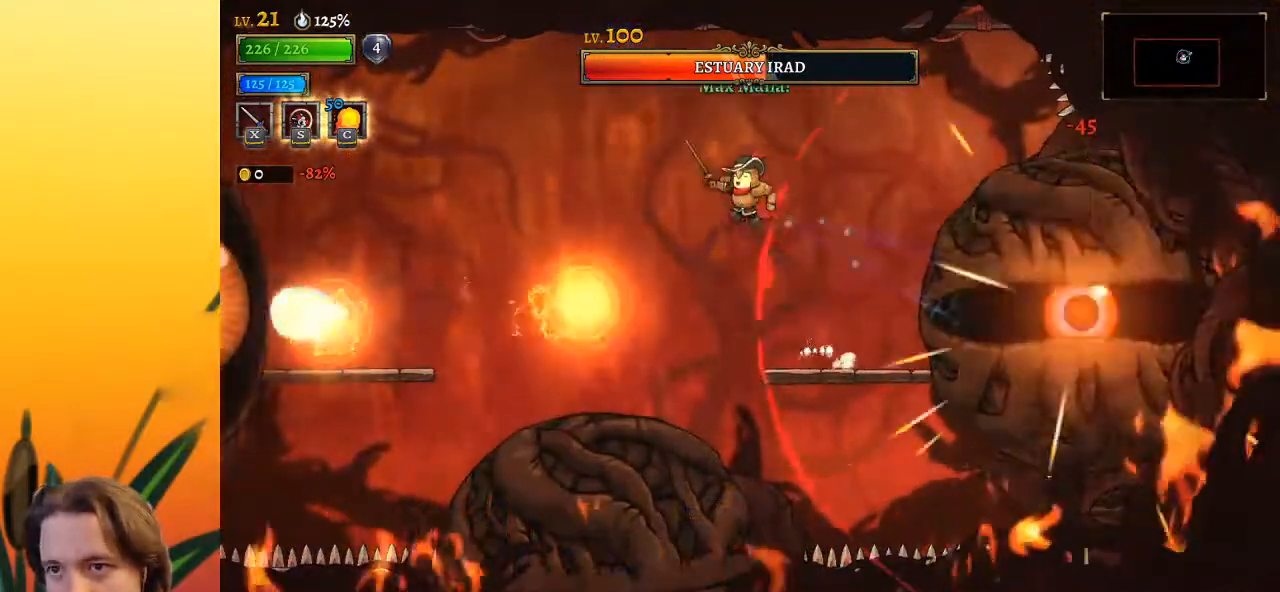
{"keys": ["left"], "events": [[133, "down", "down"], [267, "down", "up"]]}
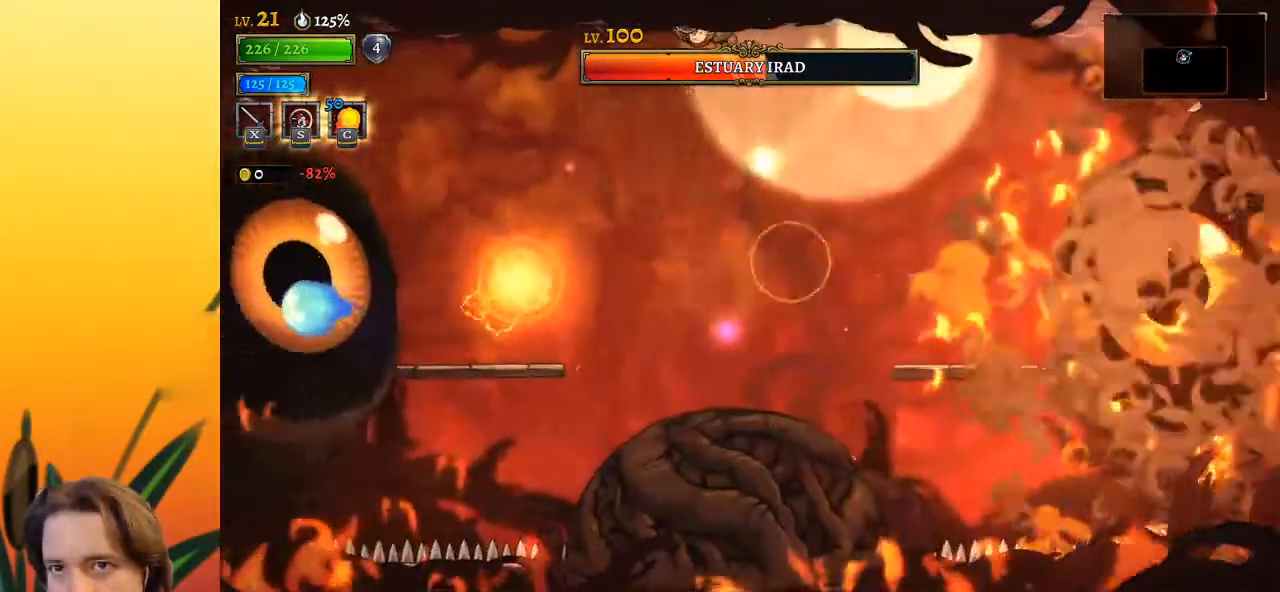
{"keys": ["left"], "events": [[200, "down", "down"], [383, "down", "up"]]}
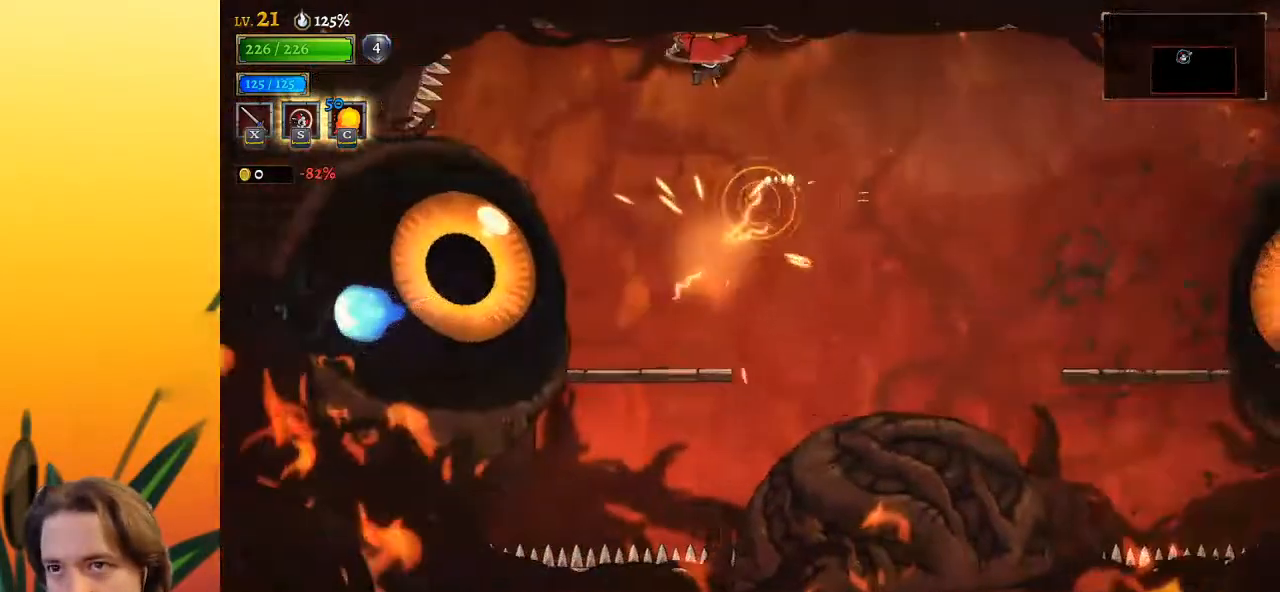
{"keys": [], "events": [[117, "left", "up"], [217, "x", "down"], [267, "left", "down"], [300, "x", "up"], [350, "c", "down"], [350, "left", "up"], [450, "c", "up"]]}
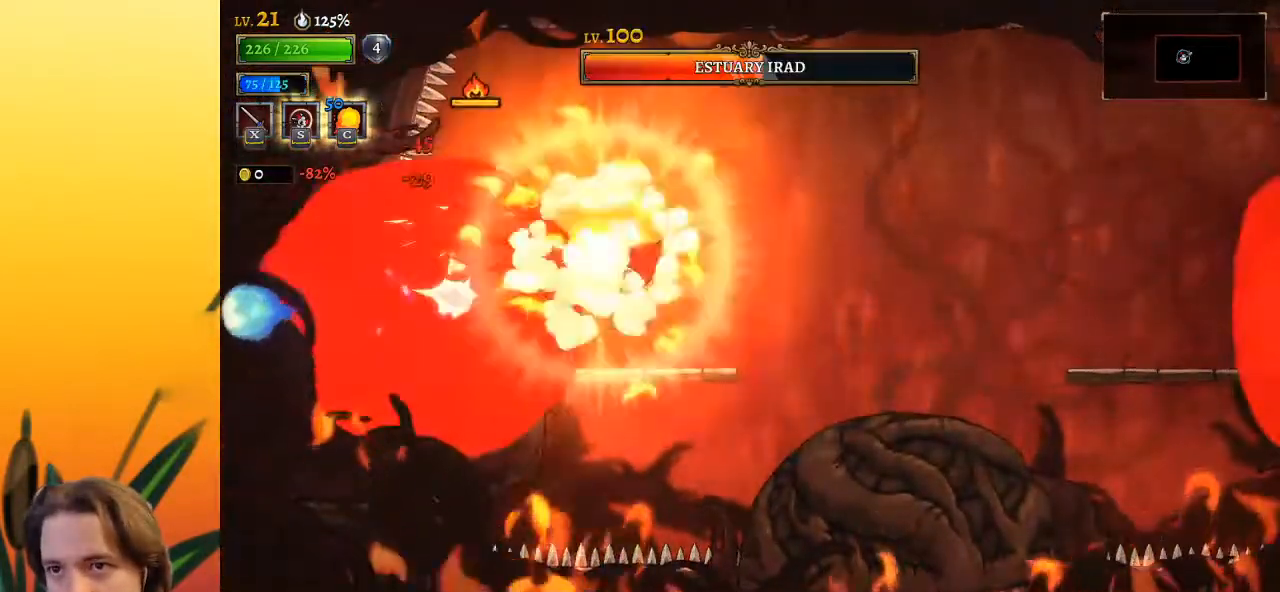
{"keys": [], "events": [[333, "x", "down"], [433, "x", "up"]]}
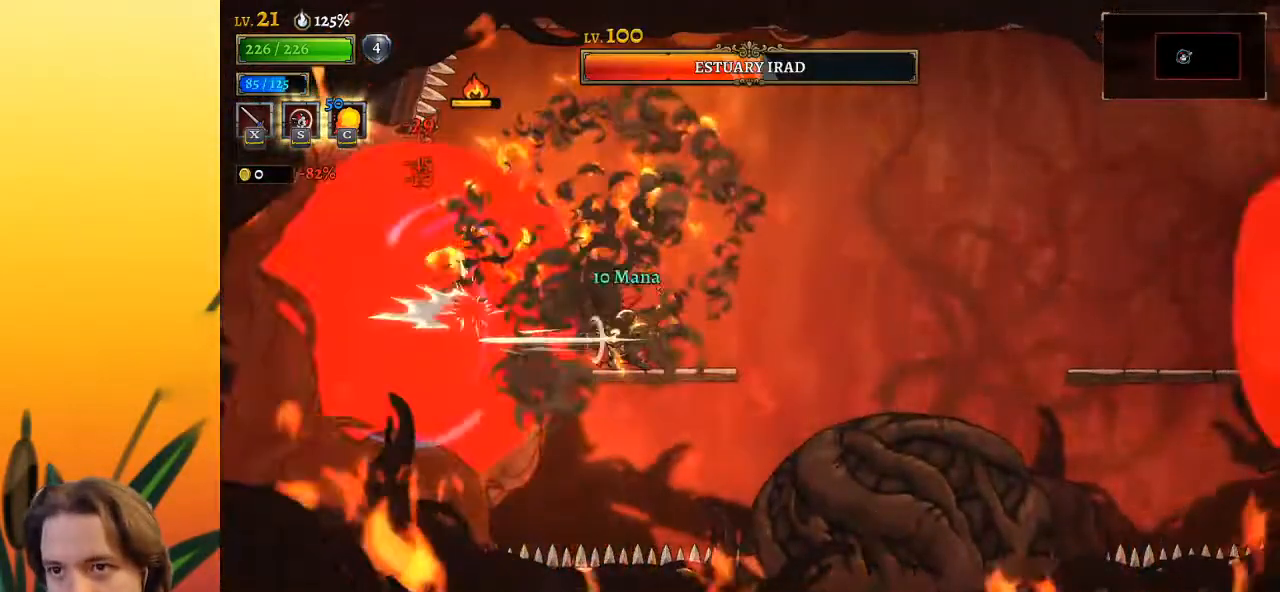
{"keys": [], "events": [[267, "x", "down"], [350, "x", "up"]]}
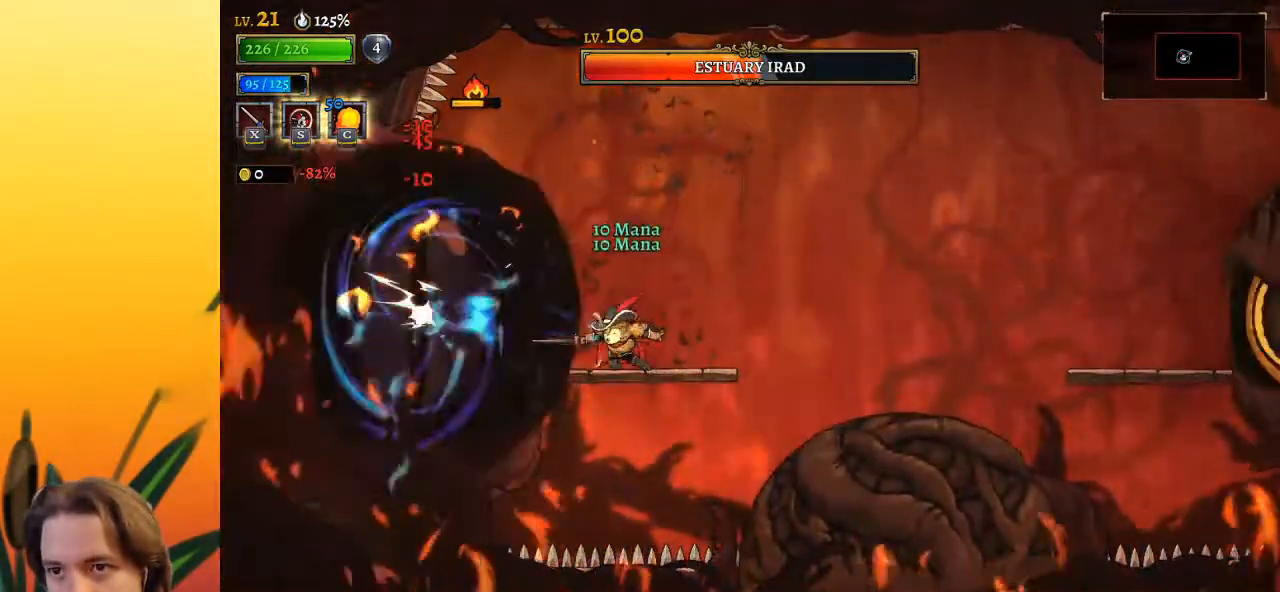
{"keys": ["right"], "events": [[150, "x", "down"], [250, "right", "down"], [250, "x", "up"]]}
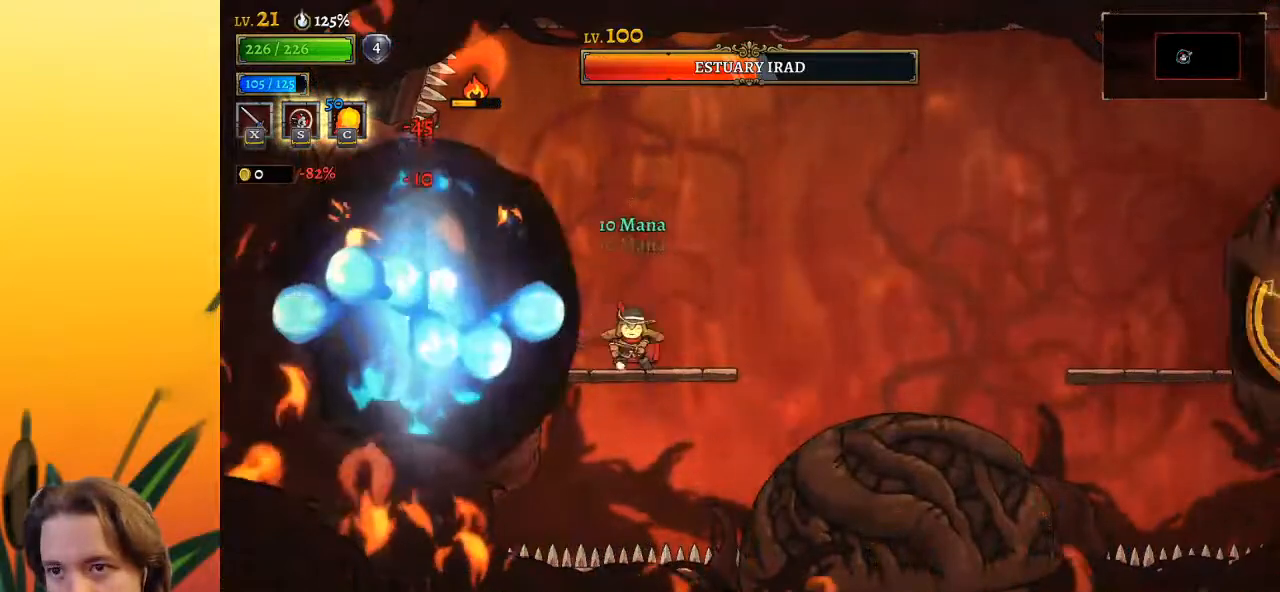
{"keys": ["left", "x"], "events": [[200, "z", "down"], [283, "right", "up"], [333, "left", "down"], [333, "z", "up"], [433, "x", "down"]]}
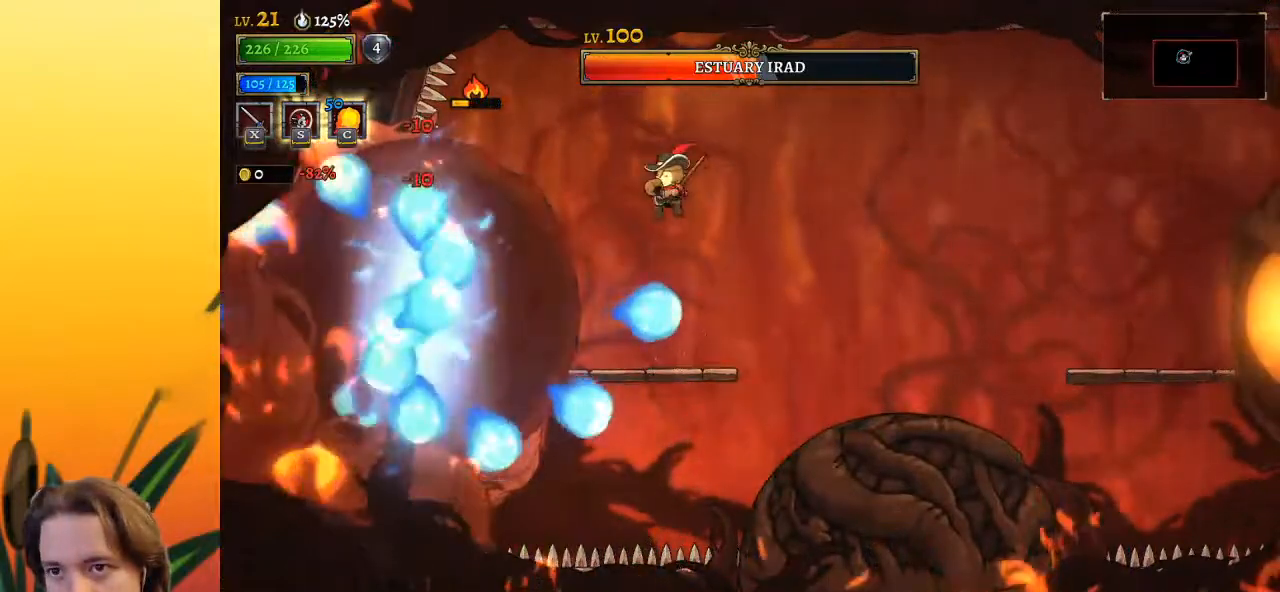
{"keys": ["right"], "events": [[83, "left", "up"], [83, "x", "up"], [333, "x", "down"], [417, "x", "up"], [467, "right", "down"]]}
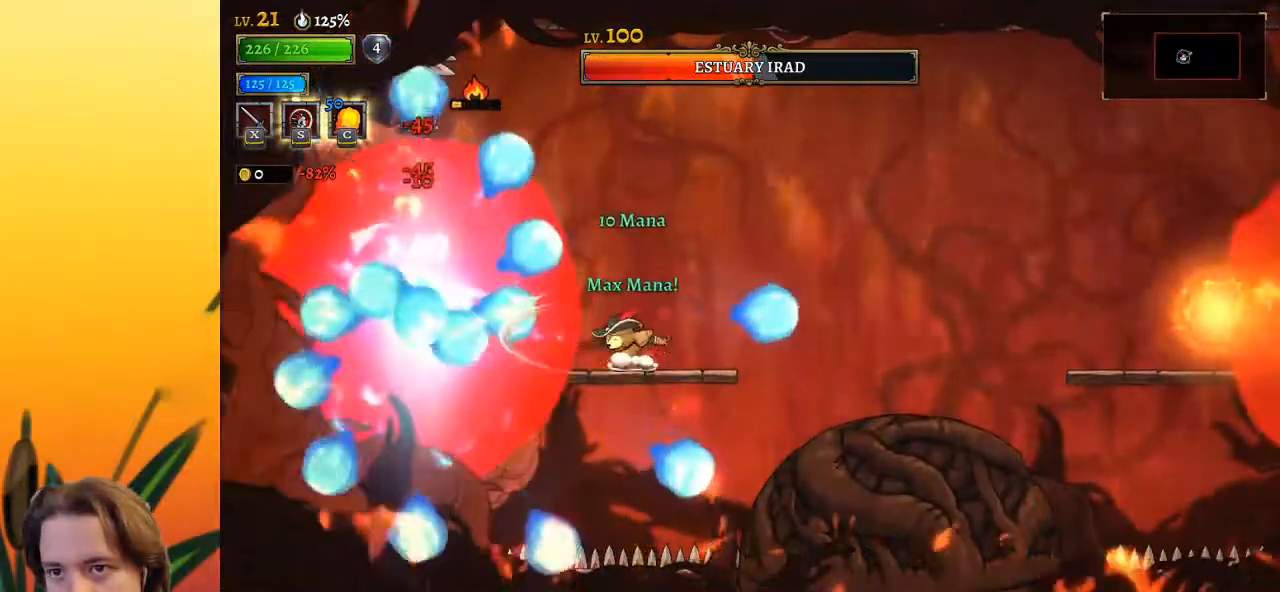
{"keys": ["d", "right"], "events": [[50, "z", "down"], [383, "d", "down"], [433, "z", "up"]]}
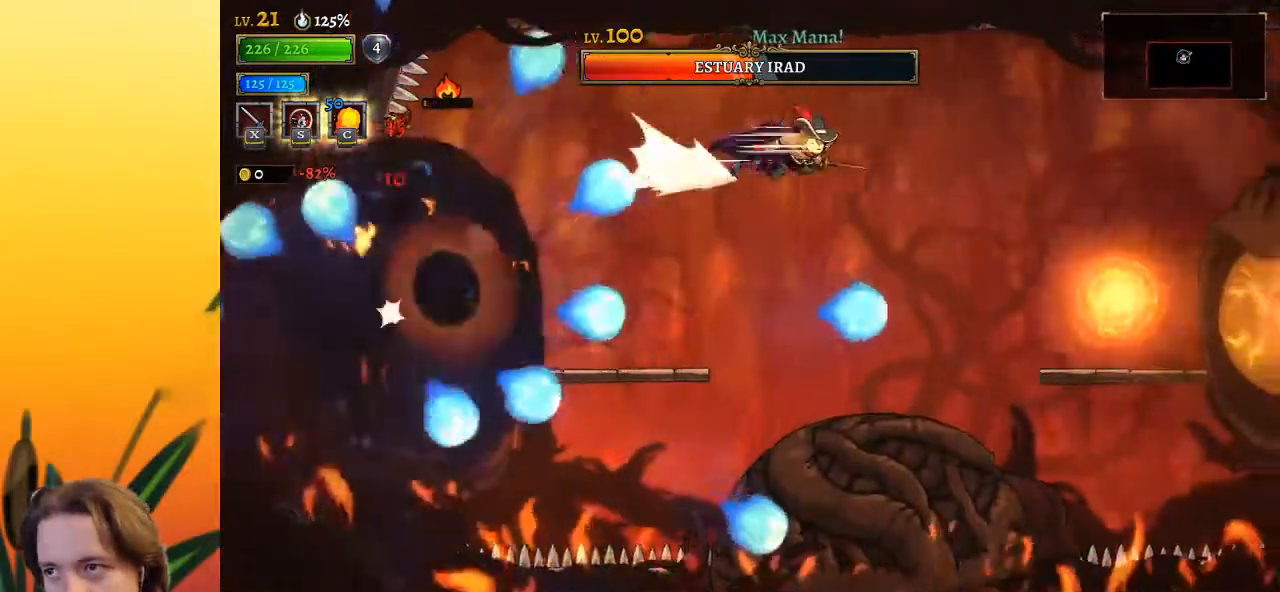
{"keys": [], "events": [[100, "d", "up"], [283, "down", "down"], [433, "down", "up"], [483, "right", "up"]]}
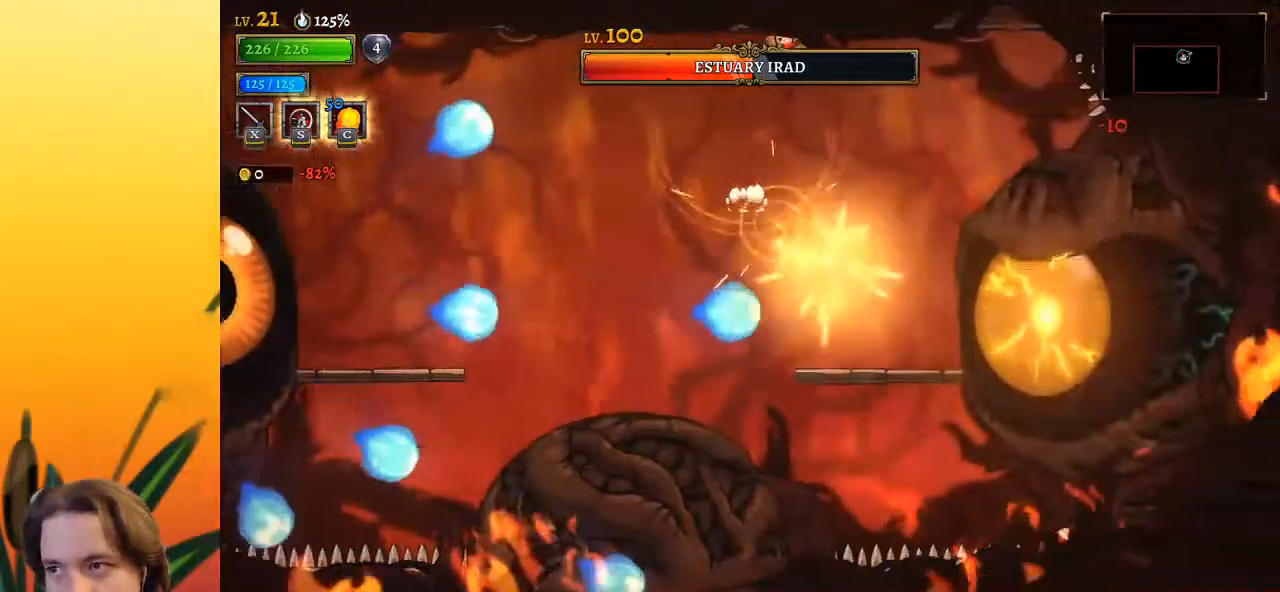
{"keys": ["down"], "events": [[167, "right", "down"], [400, "right", "up"], [450, "down", "down"]]}
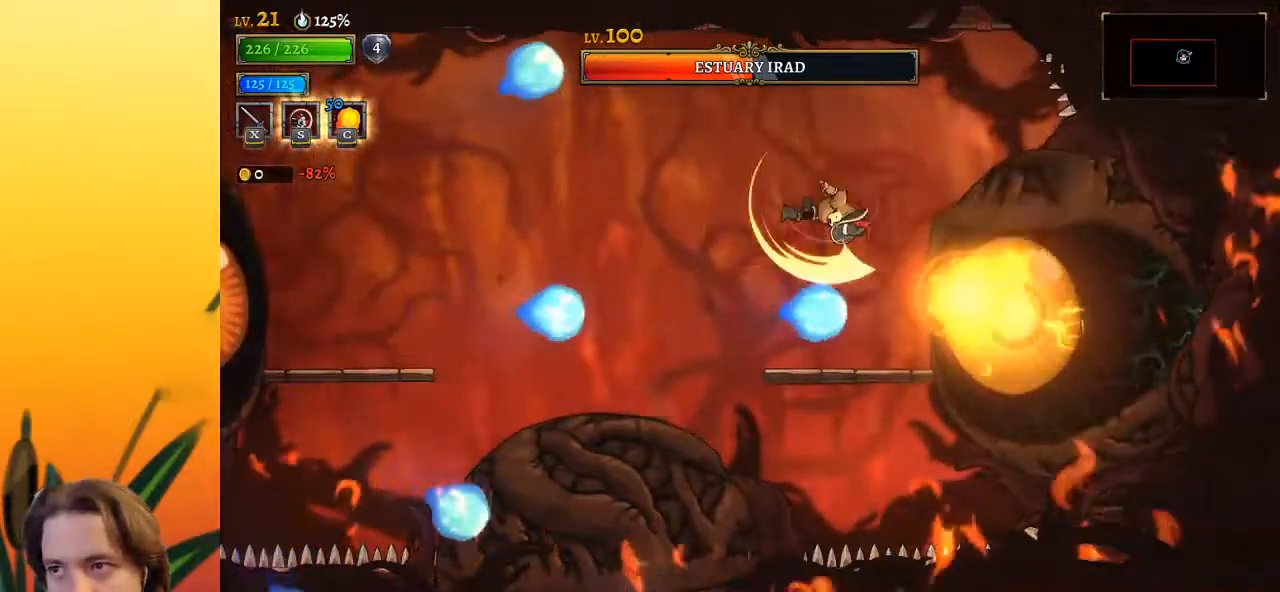
{"keys": ["left"], "events": [[133, "down", "up"], [133, "left", "down"]]}
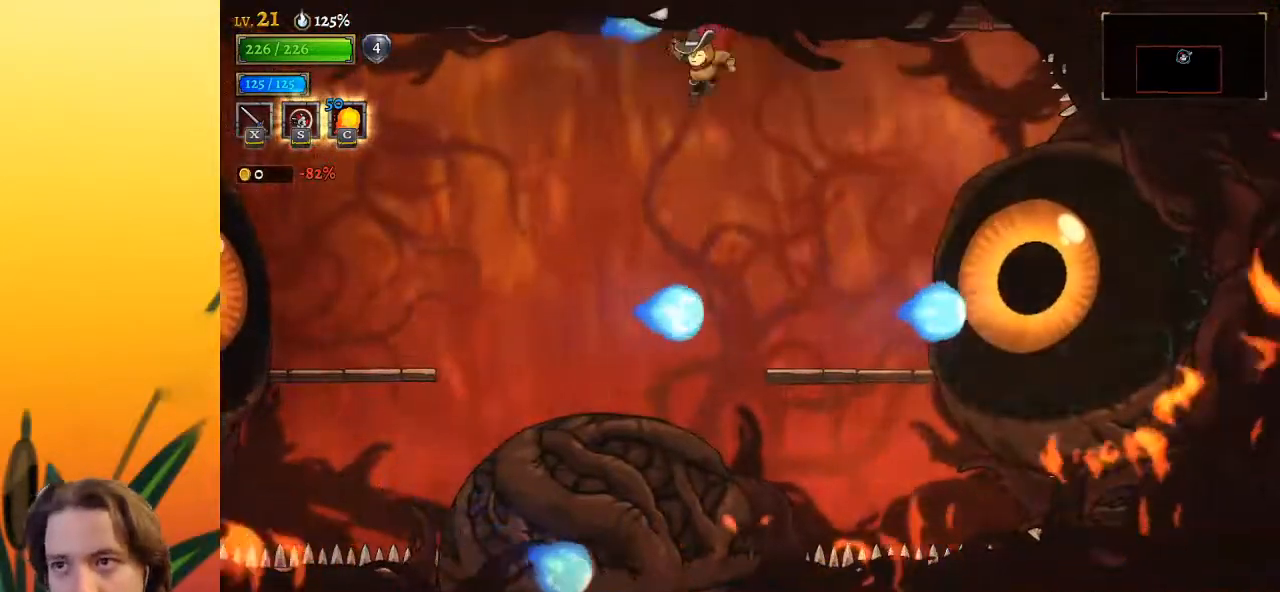
{"keys": ["left", "z"], "events": [[100, "left", "up"], [283, "left", "down"], [333, "z", "down"]]}
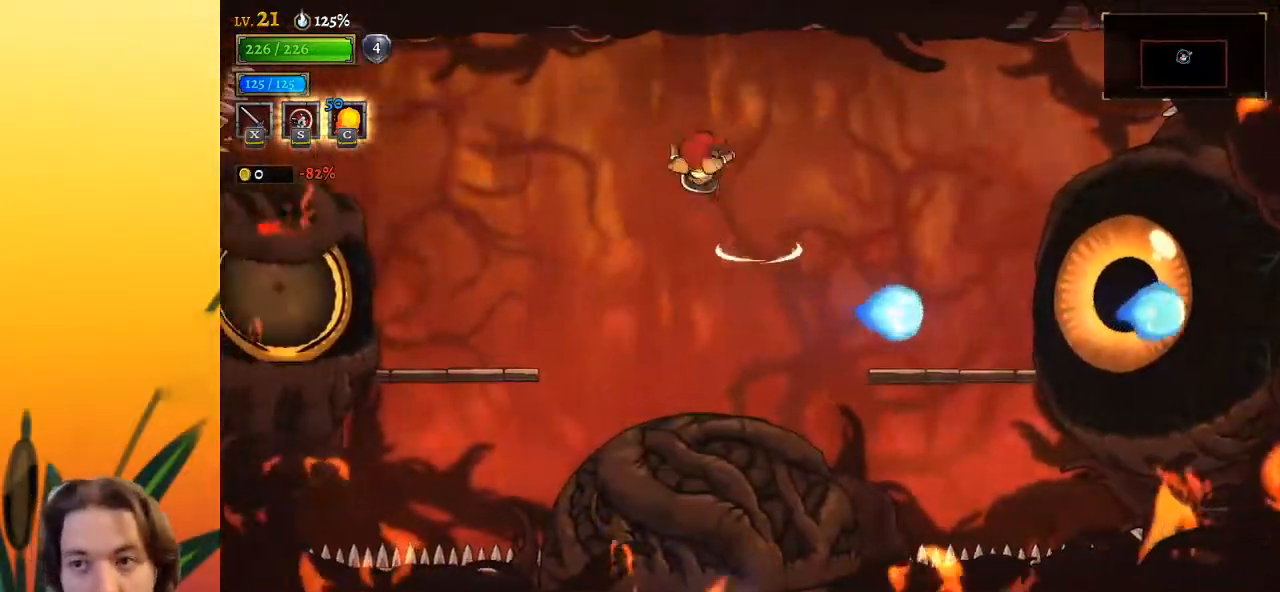
{"keys": ["left"], "events": [[217, "z", "up"]]}
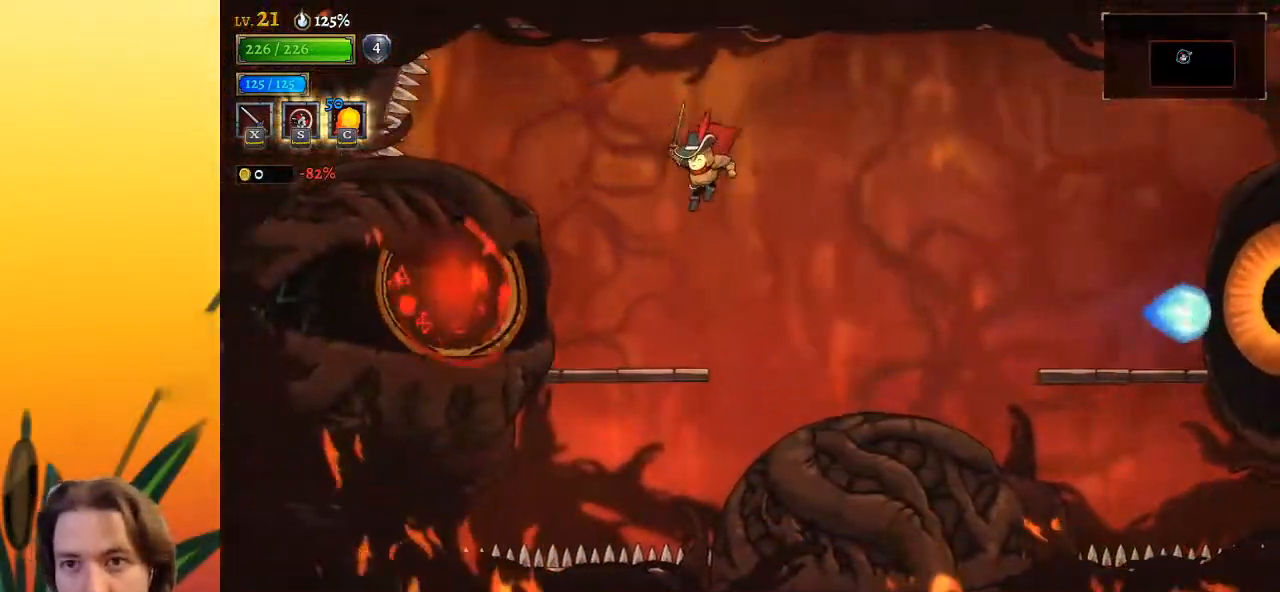
{"keys": ["x"], "events": [[83, "left", "up"], [133, "x", "down"], [183, "x", "up"], [500, "x", "down"]]}
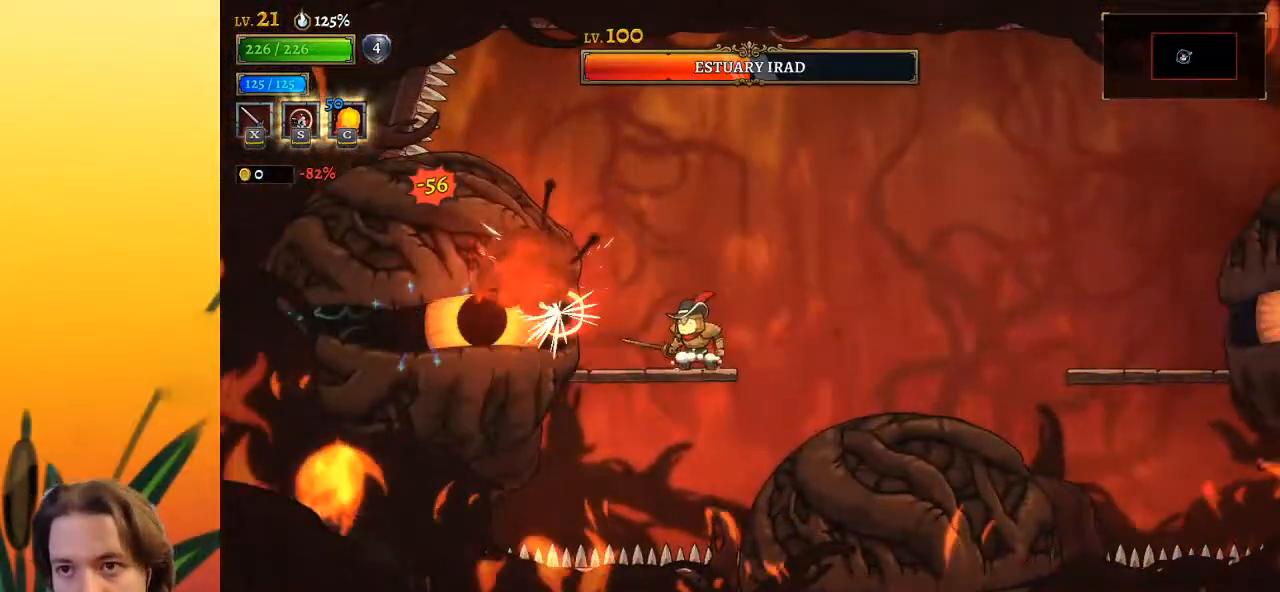
{"keys": [], "events": [[83, "x", "up"]]}
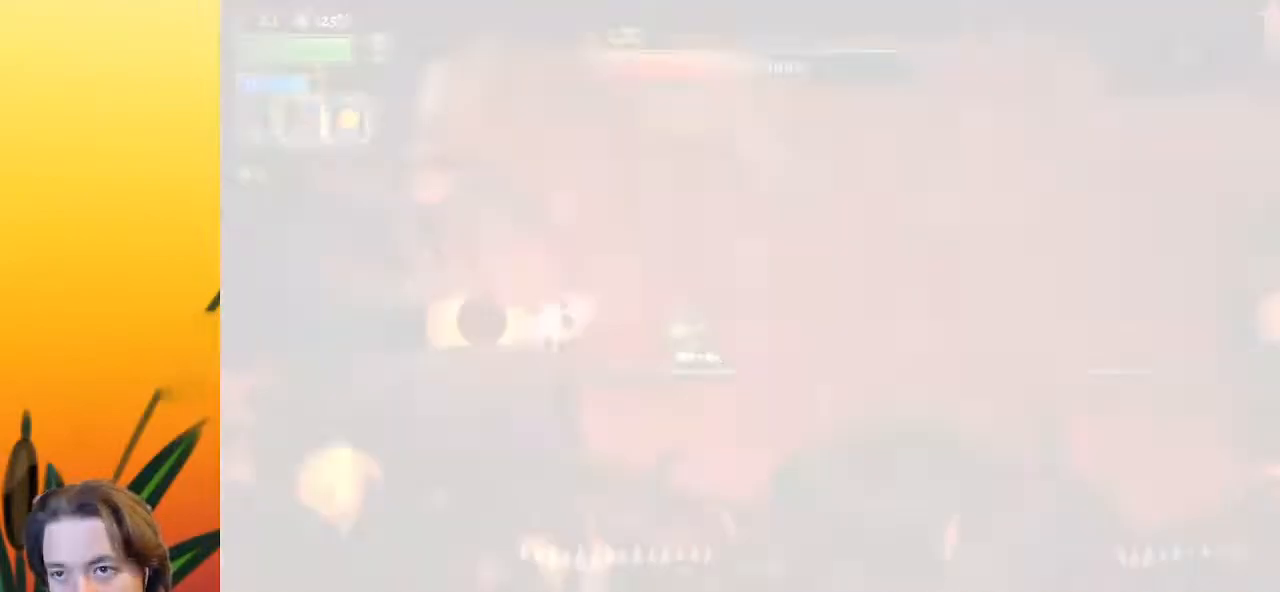
{"keys": [], "events": []}
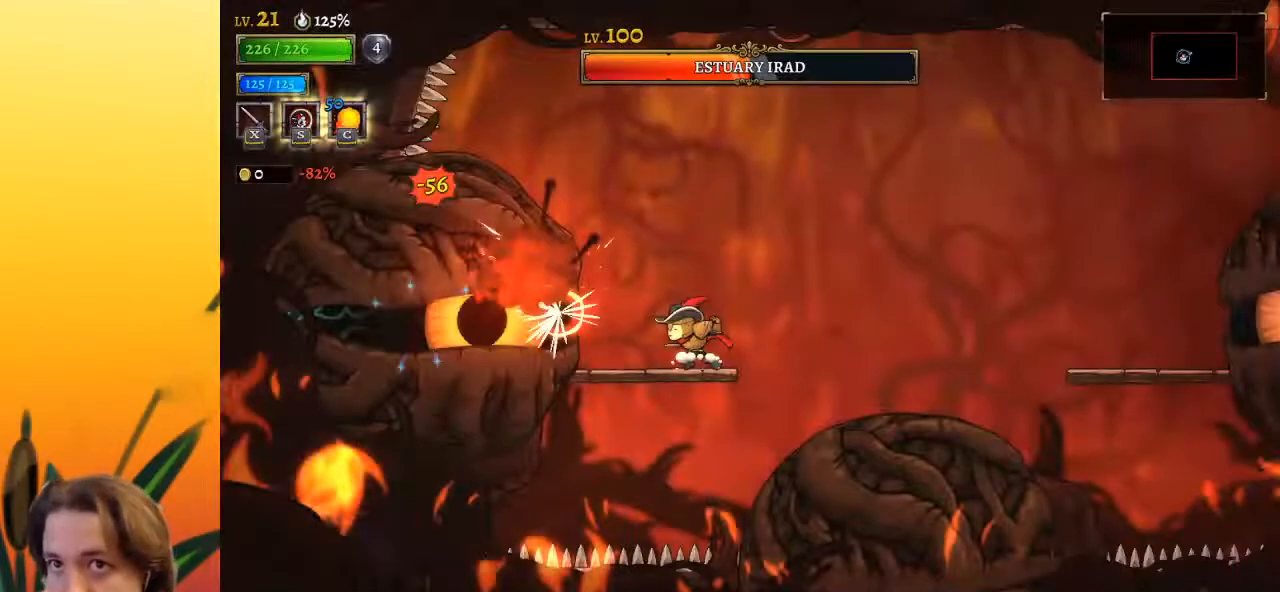
{"keys": [], "events": [[450, "x", "down"], [500, "x", "up"]]}
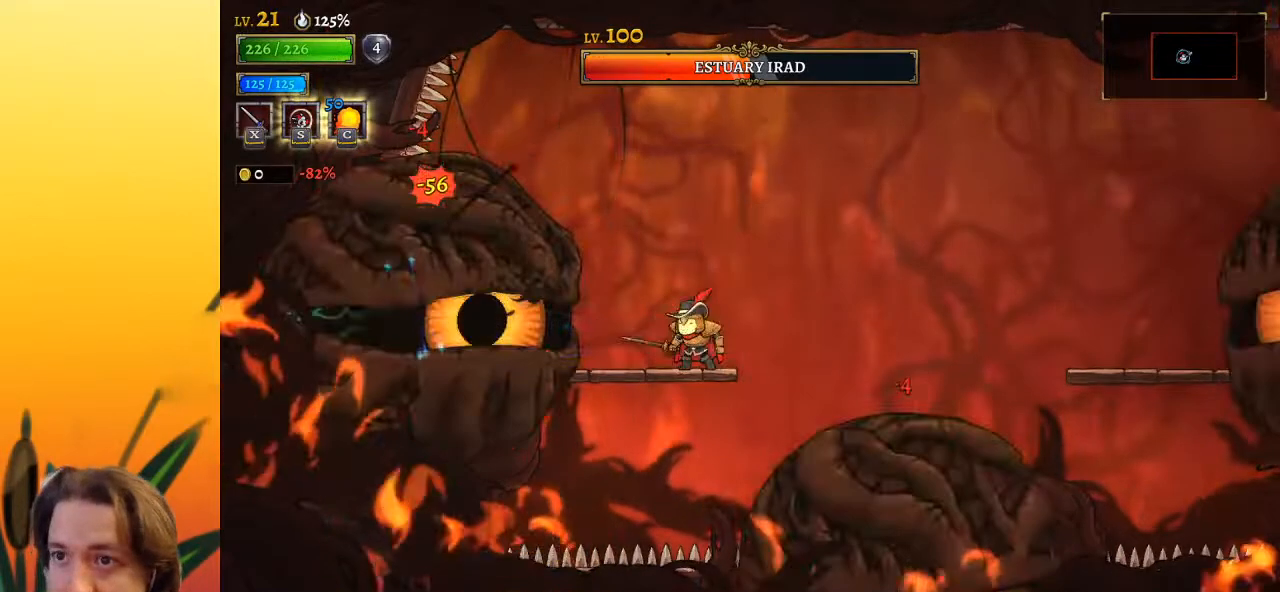
{"keys": [], "events": [[300, "x", "down"], [400, "x", "up"]]}
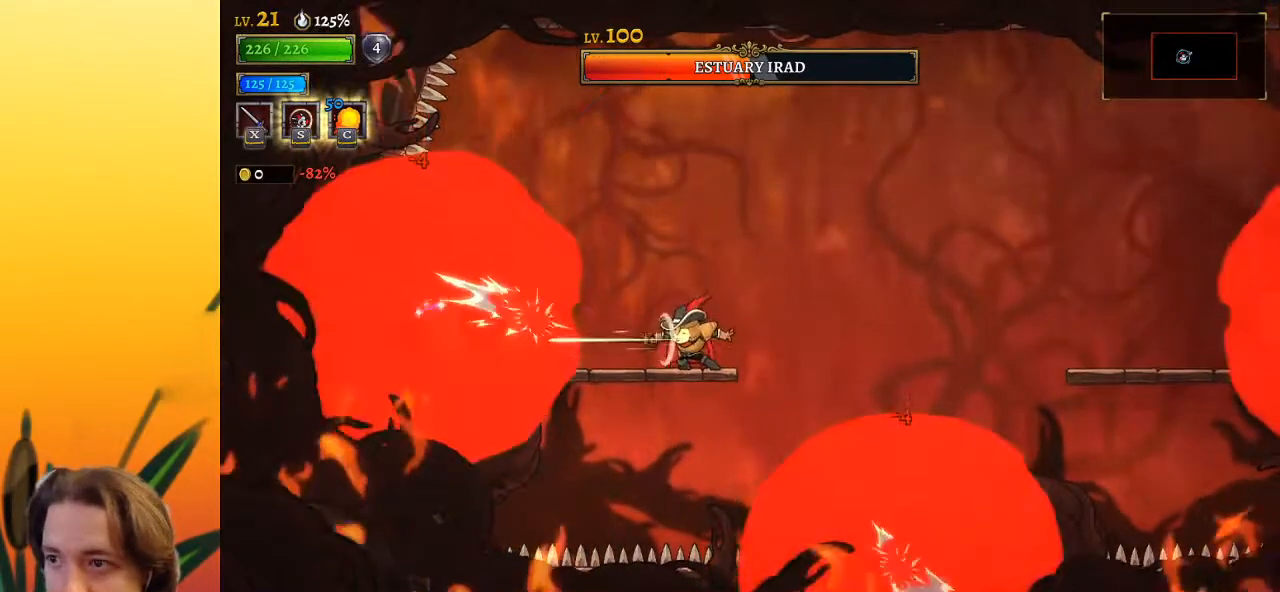
{"keys": [], "events": [[217, "x", "down"], [317, "x", "up"]]}
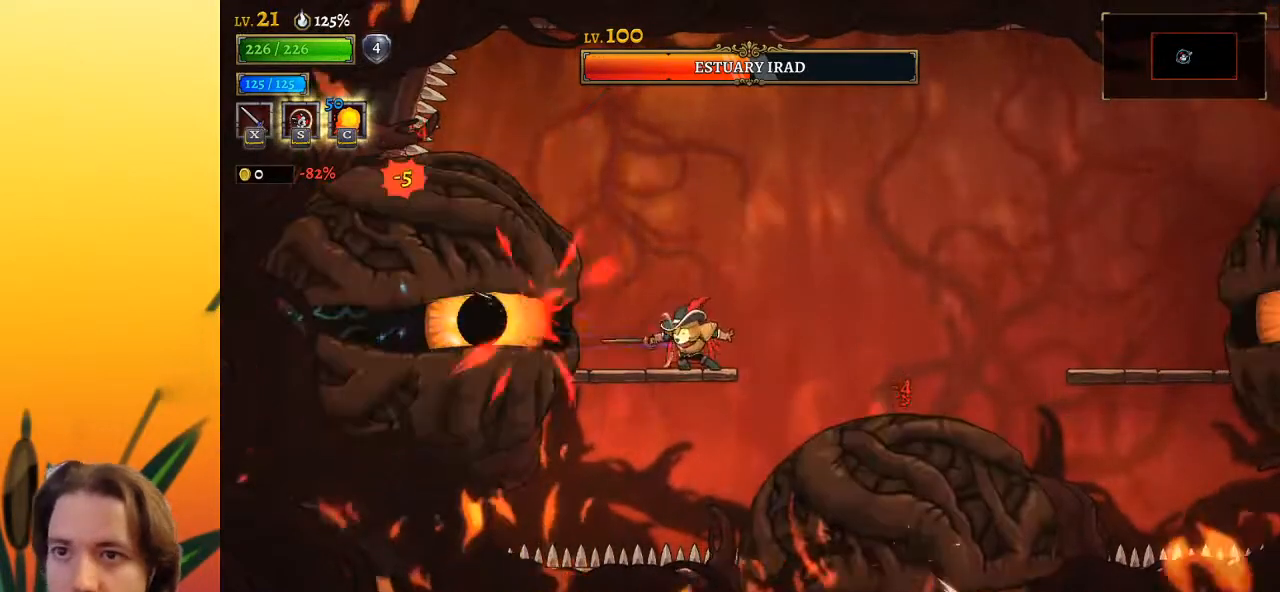
{"keys": ["x"], "events": [[117, "x", "down"], [217, "x", "up"], [483, "x", "down"]]}
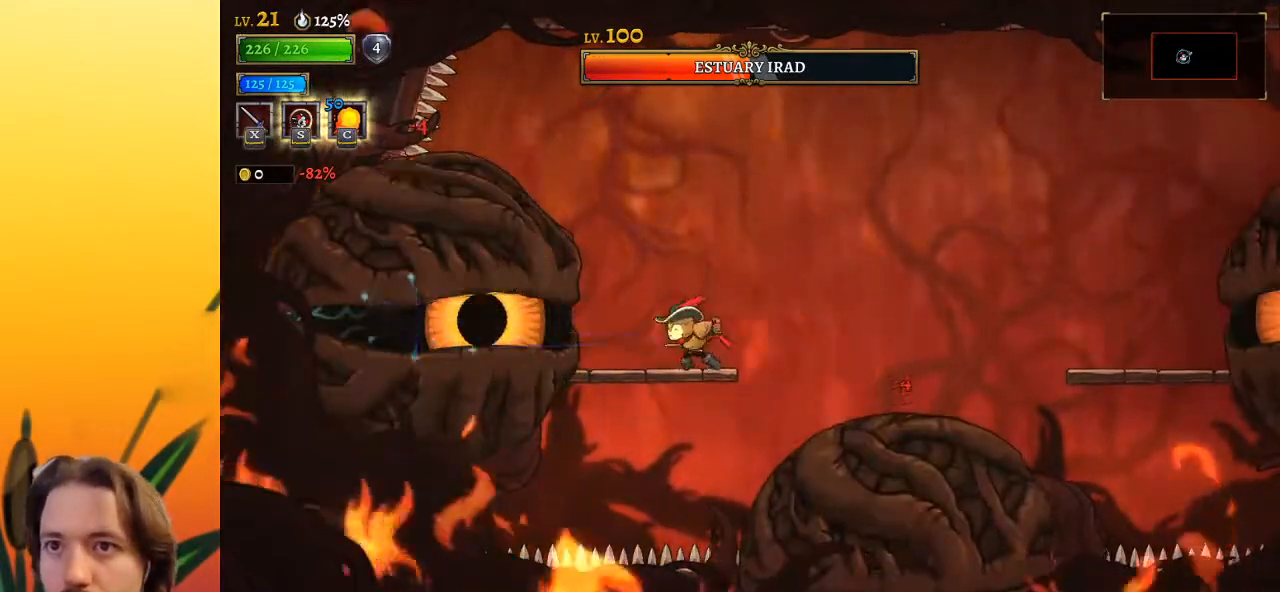
{"keys": [], "events": [[83, "x", "up"], [367, "x", "down"], [467, "x", "up"]]}
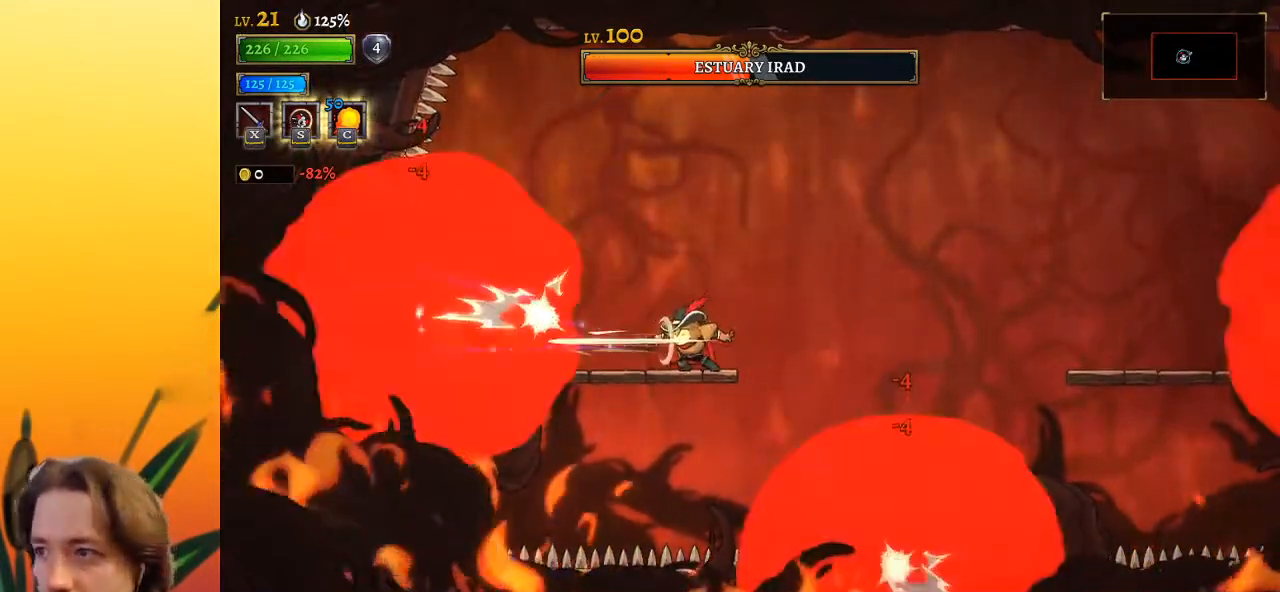
{"keys": [], "events": [[233, "x", "down"], [283, "x", "up"]]}